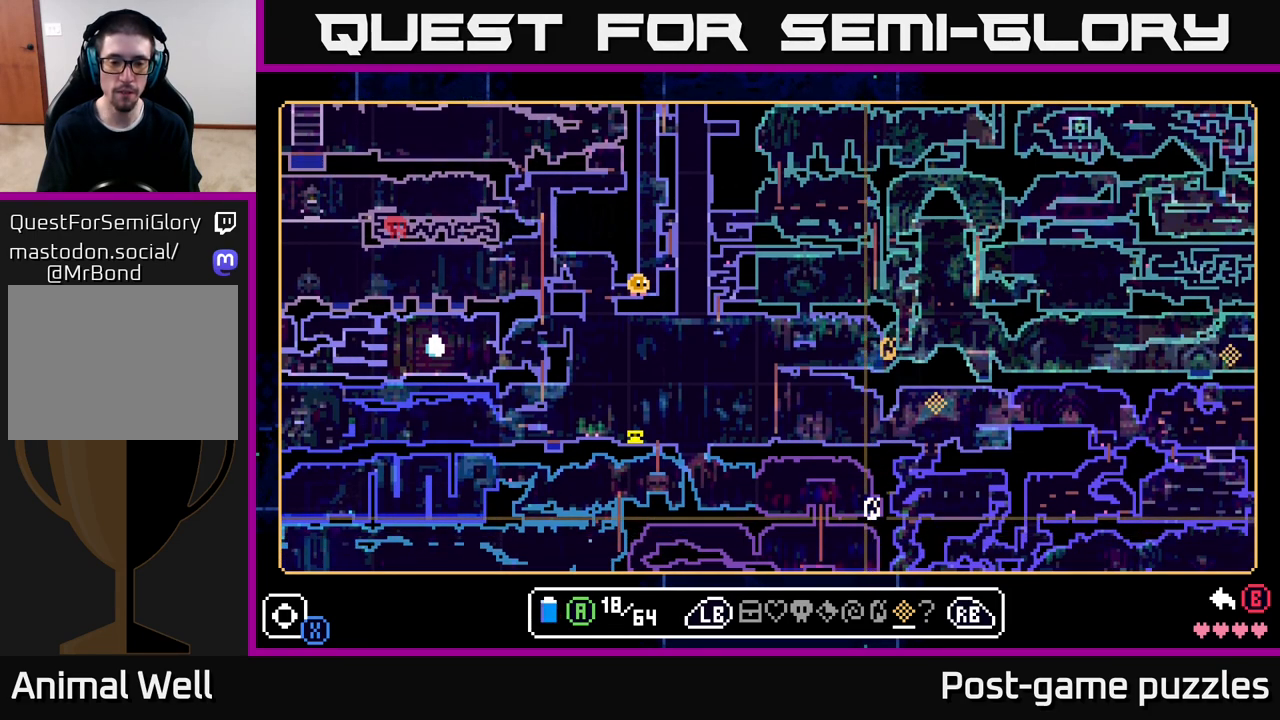
Gameplay with a controller (Xbox layout); each line is a JSON object with the inputs held at the frame after it. "events" lists button and stick changes between this image and that frame as [ms after this image, input, new state], when the widget could be followed in between.
{"buttons": [], "left_stick": "center", "right_stick": "center", "events": []}
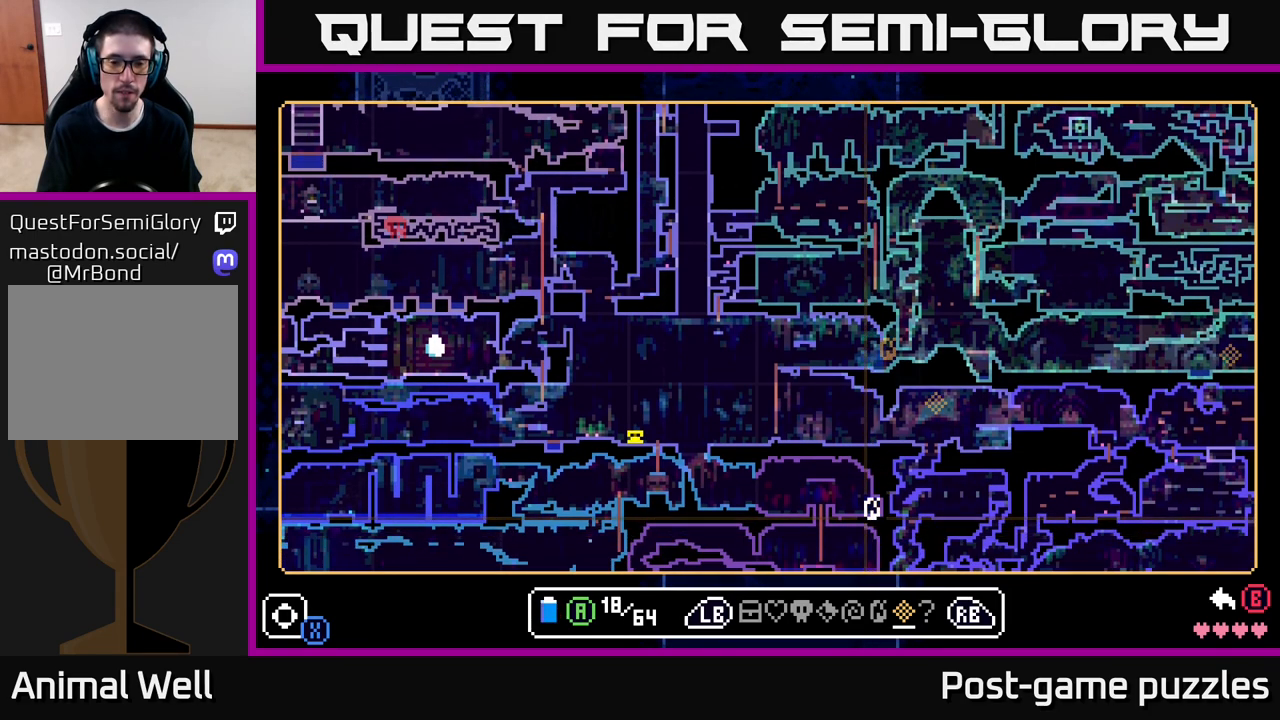
{"buttons": [], "left_stick": "center", "right_stick": "center", "events": [[317, "B", "down"], [483, "B", "up"]]}
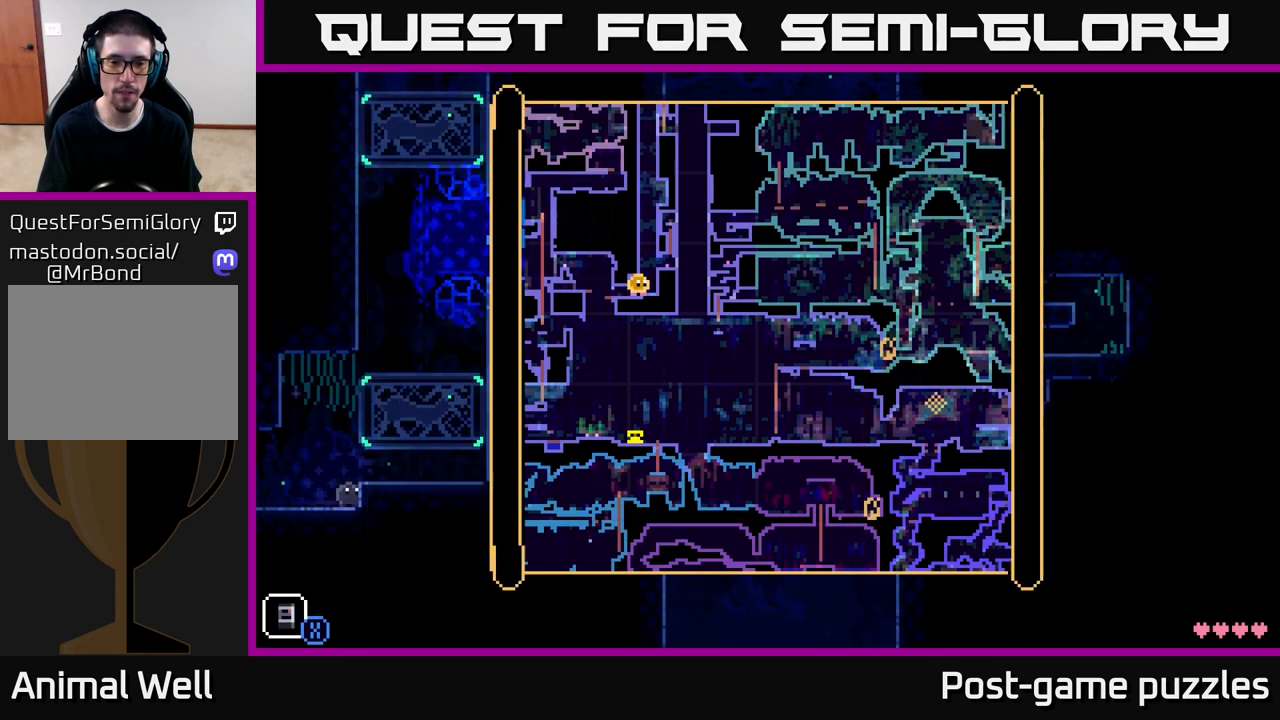
{"buttons": [], "left_stick": "left", "right_stick": "center", "events": [[383, "left_stick", "left"]]}
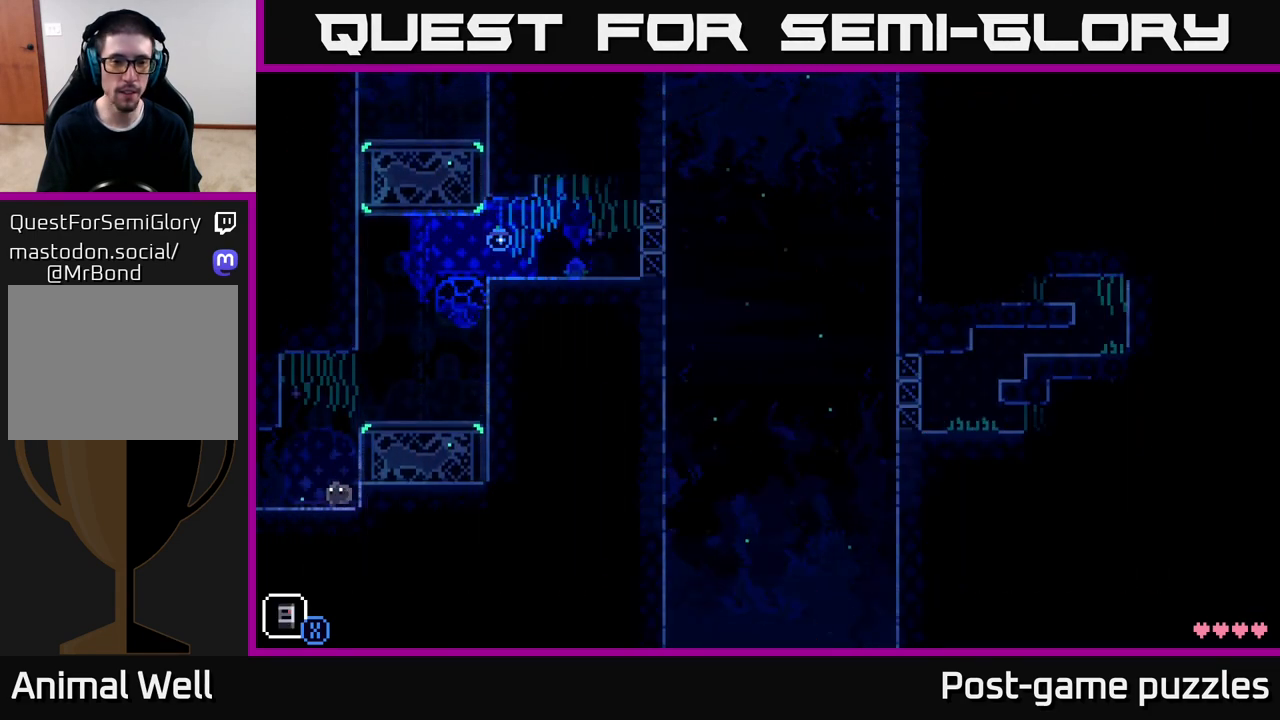
{"buttons": [], "left_stick": "left", "right_stick": "center", "events": []}
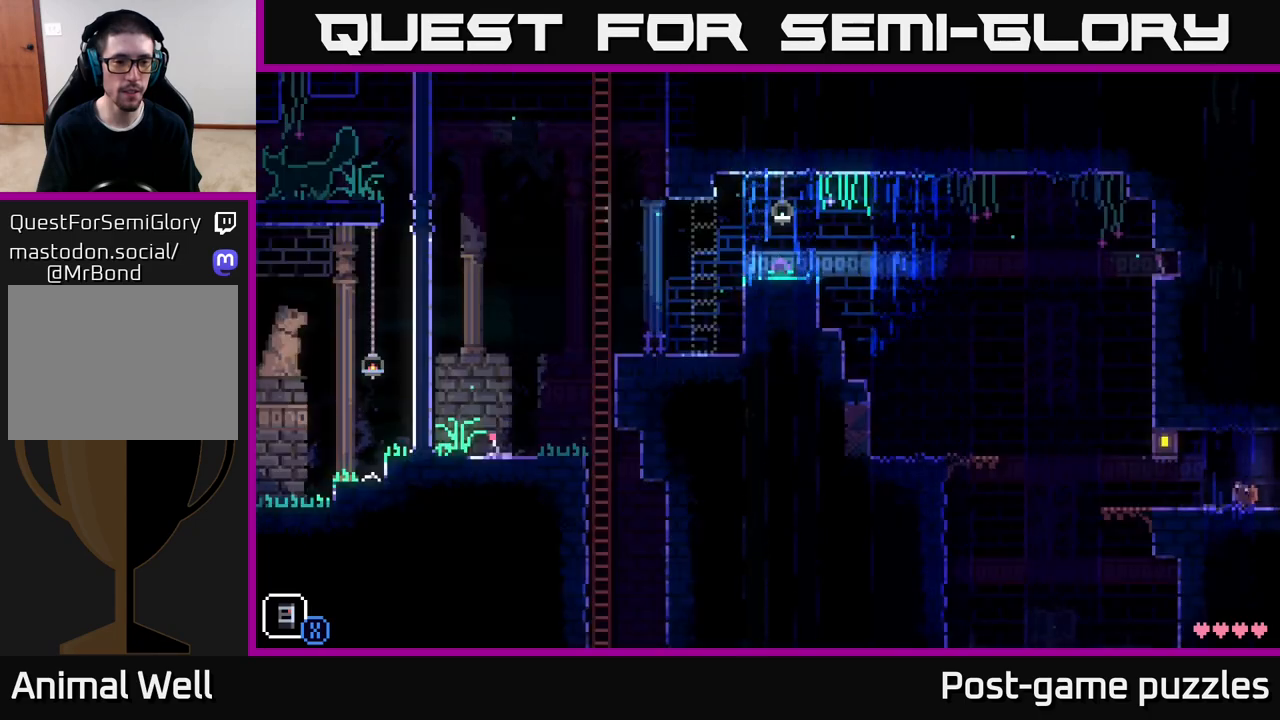
{"buttons": [], "left_stick": "left", "right_stick": "center", "events": []}
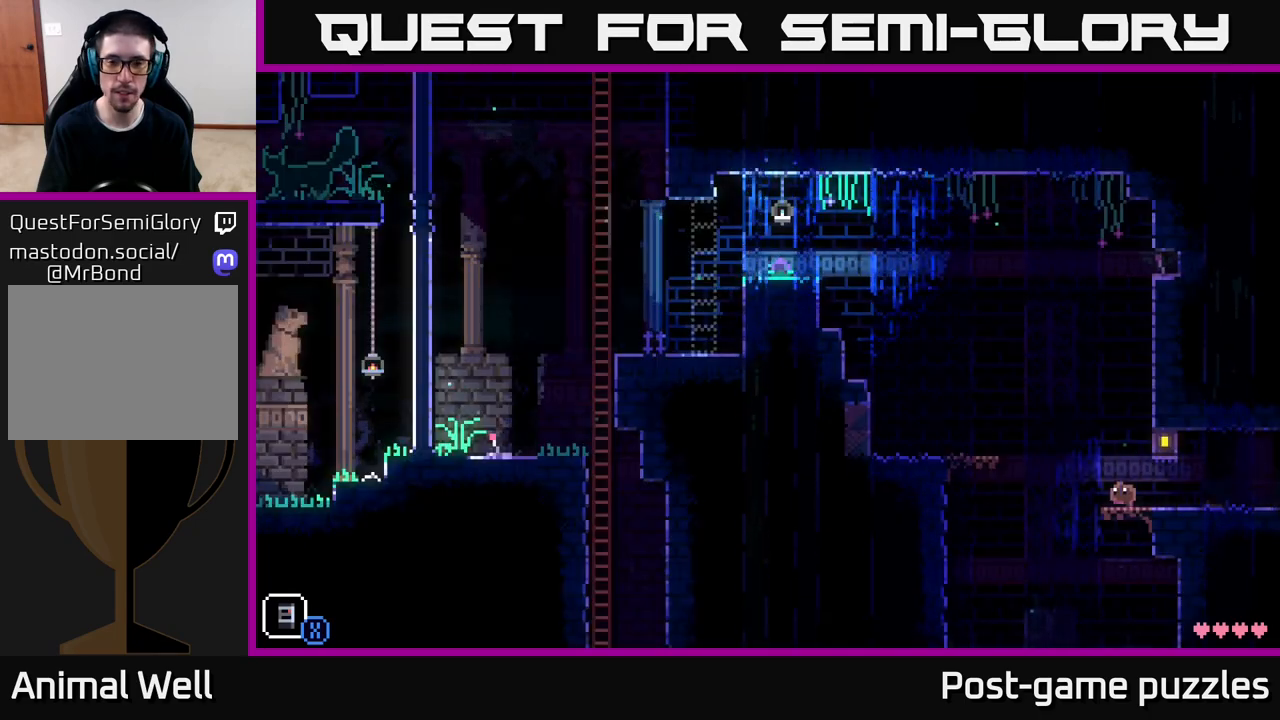
{"buttons": [], "left_stick": "right", "right_stick": "center", "events": [[267, "left_stick", "right"]]}
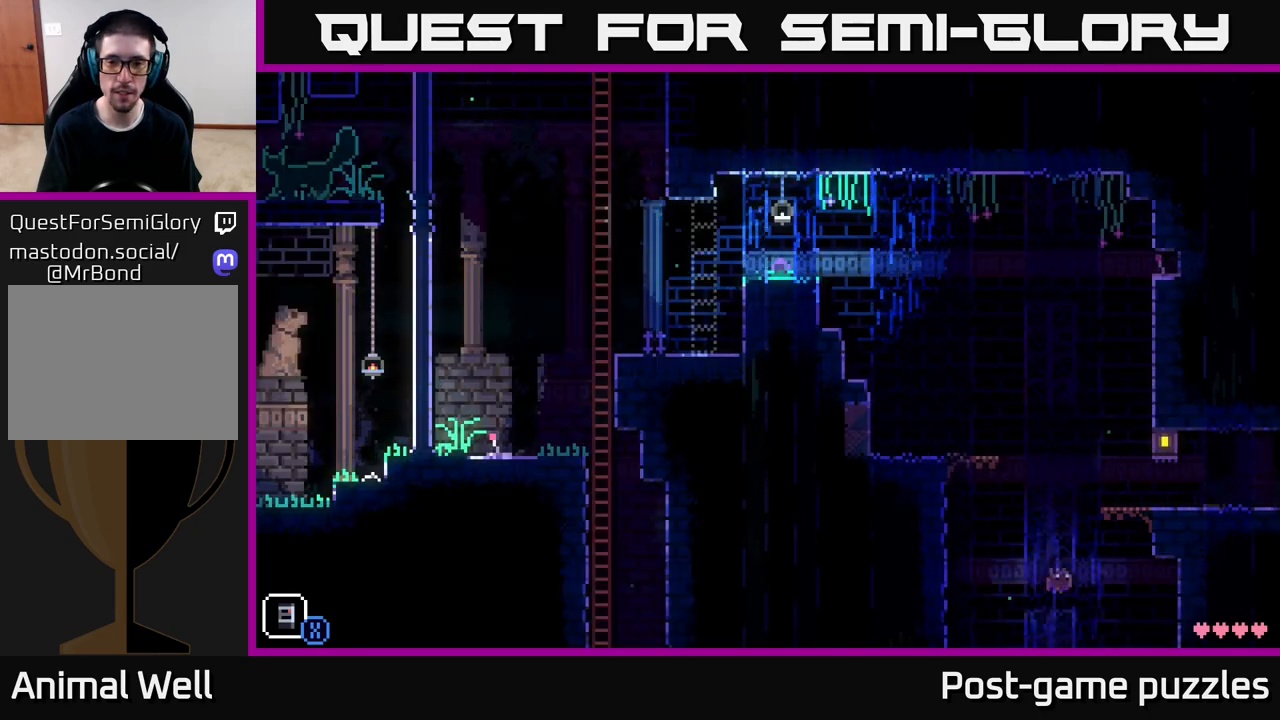
{"buttons": [], "left_stick": "right", "right_stick": "center", "events": []}
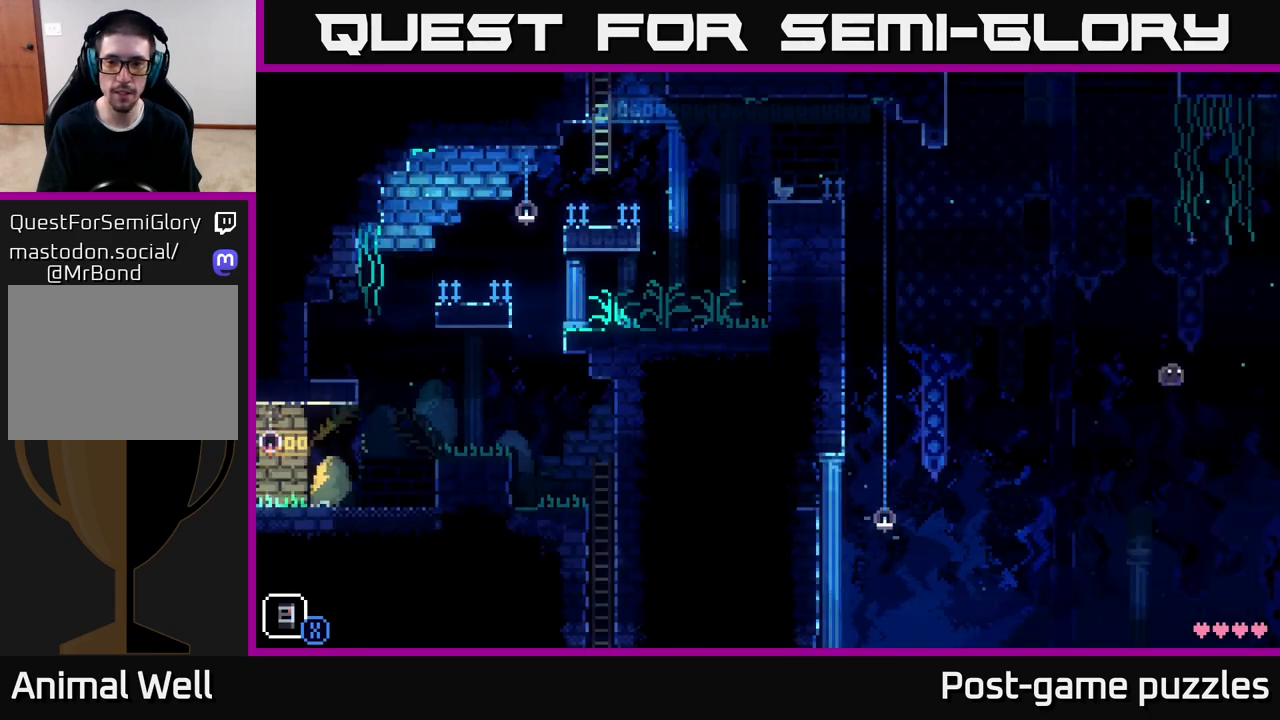
{"buttons": [], "left_stick": "right", "right_stick": "center", "events": []}
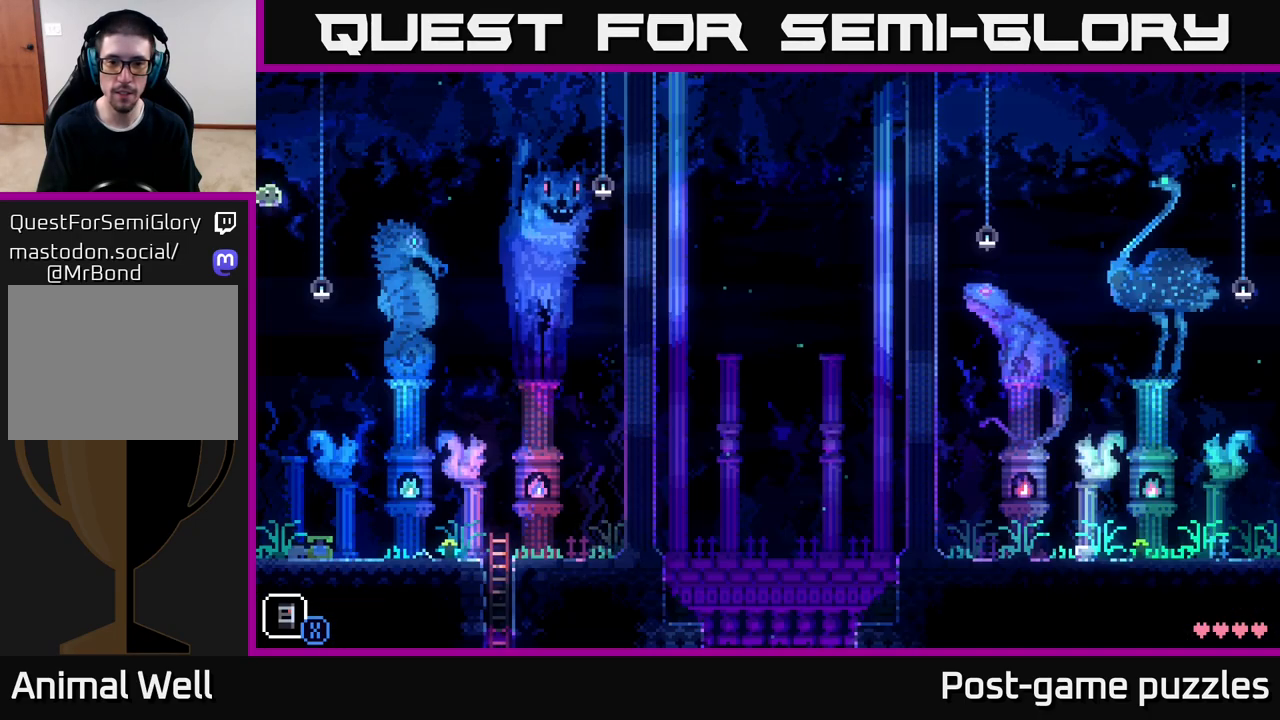
{"buttons": [], "left_stick": "right", "right_stick": "center", "events": []}
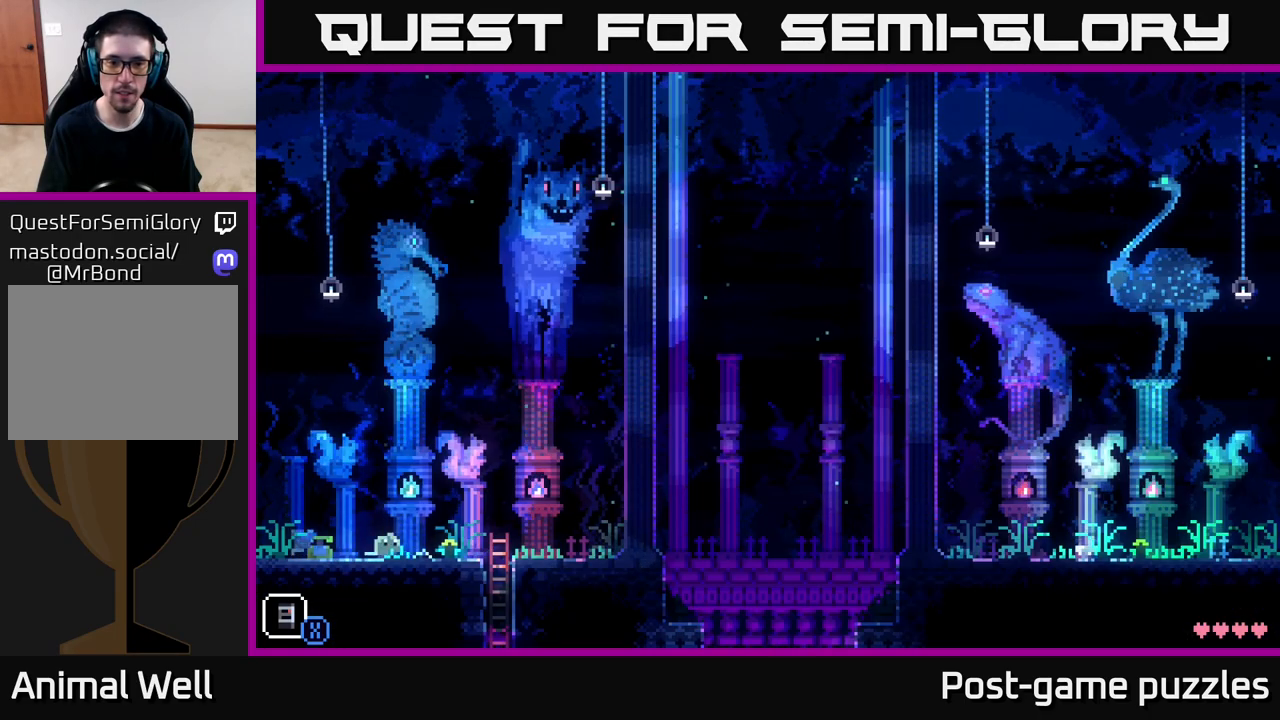
{"buttons": ["A"], "left_stick": "right", "right_stick": "center", "events": [[167, "A", "down"]]}
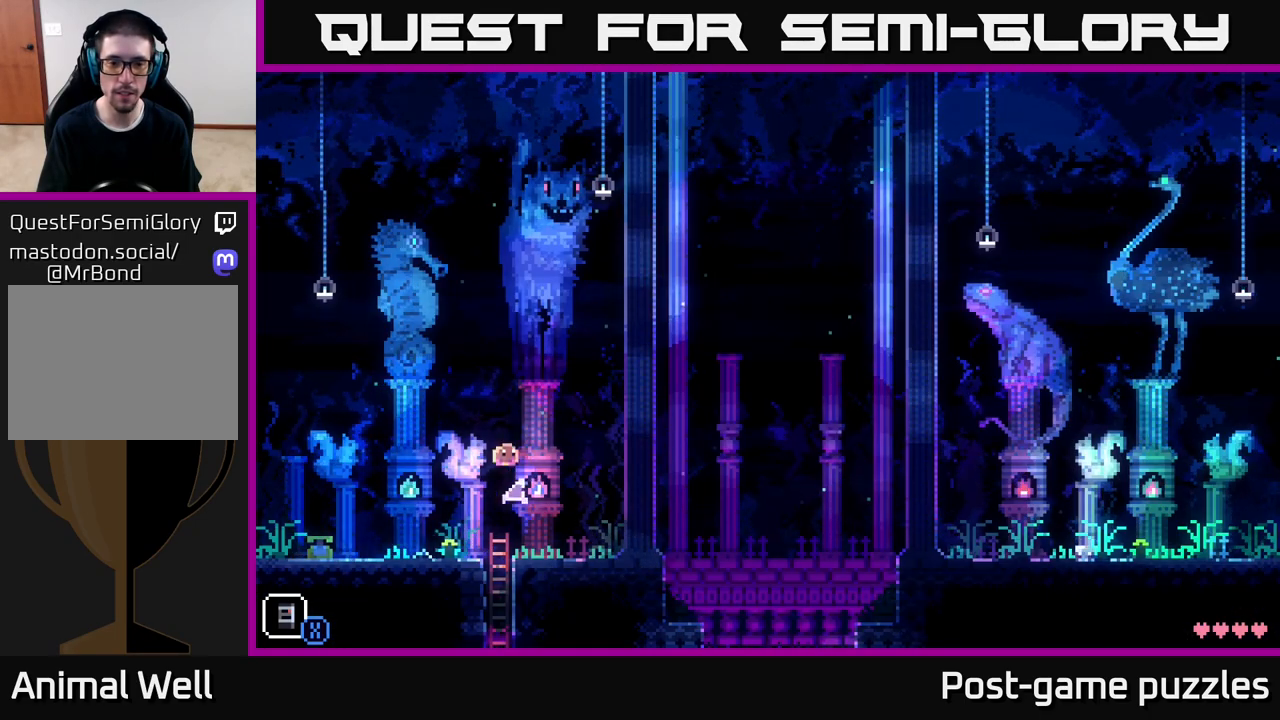
{"buttons": ["SELECT"], "left_stick": "center", "right_stick": "center", "events": [[17, "A", "up"], [233, "left_stick", "center"], [400, "SELECT", "down"]]}
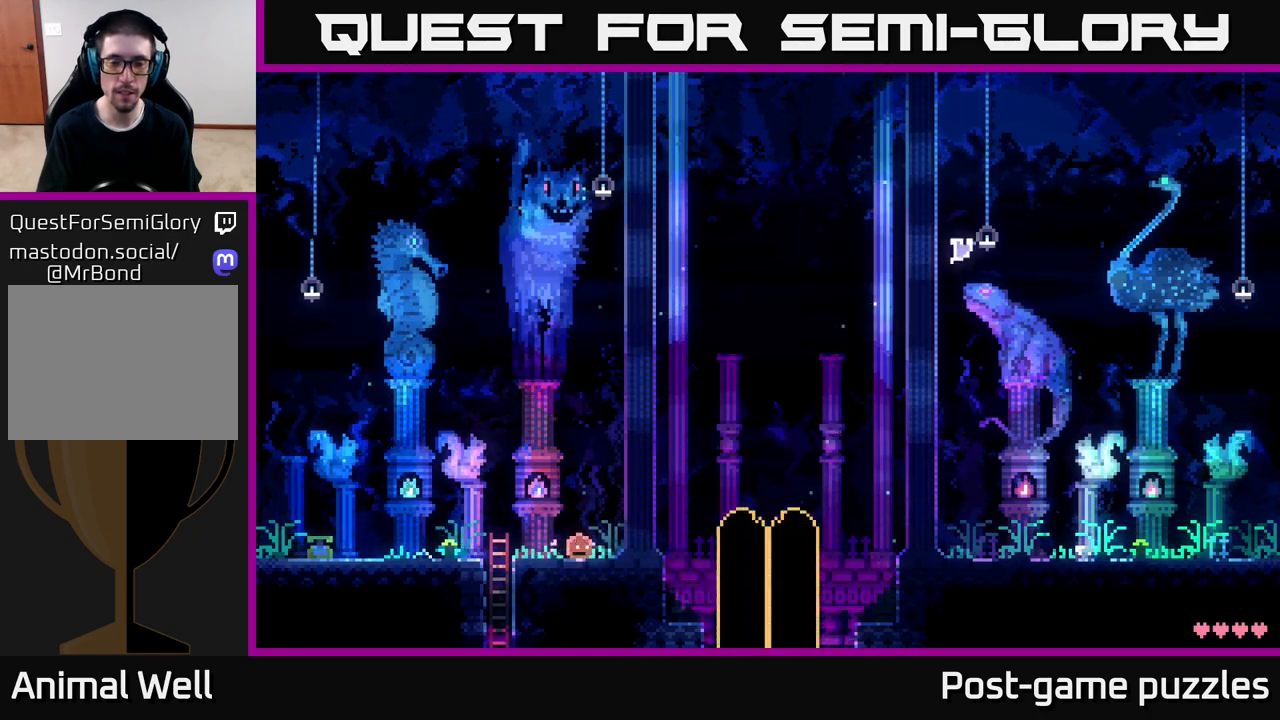
{"buttons": [], "left_stick": "center", "right_stick": "center", "events": [[50, "SELECT", "up"]]}
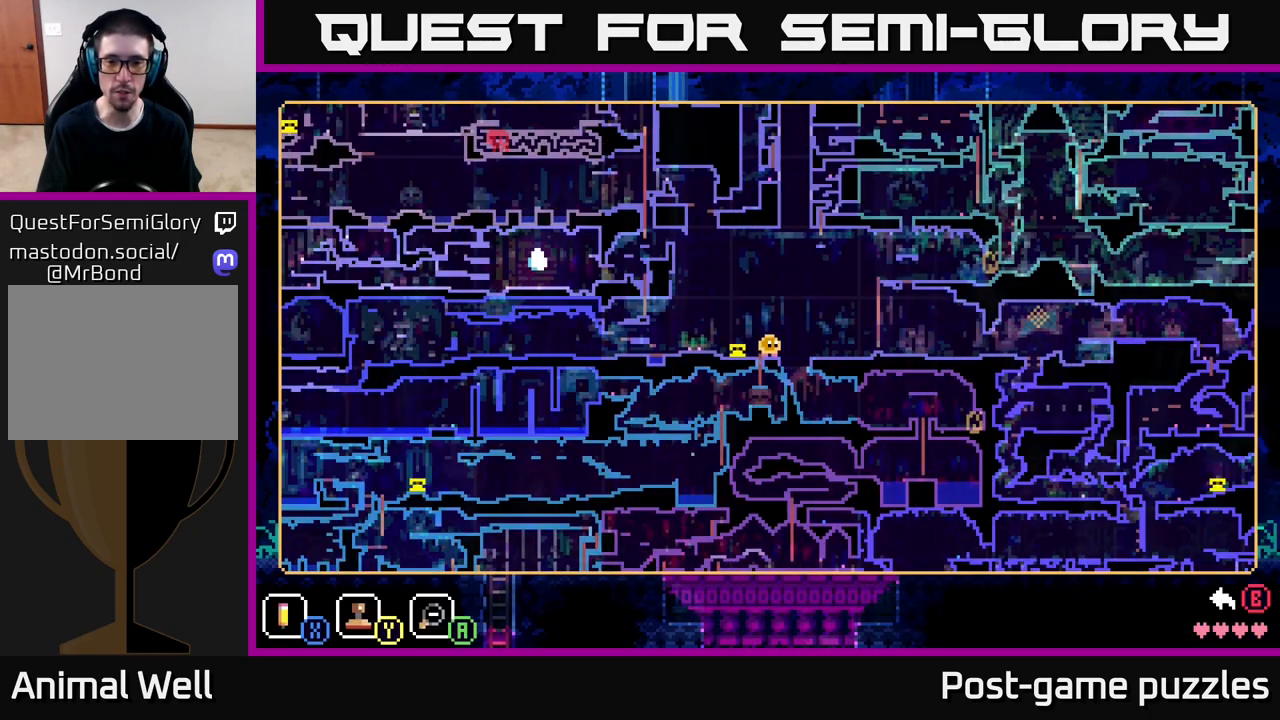
{"buttons": [], "left_stick": "right", "right_stick": "center", "events": [[317, "left_stick", "right"]]}
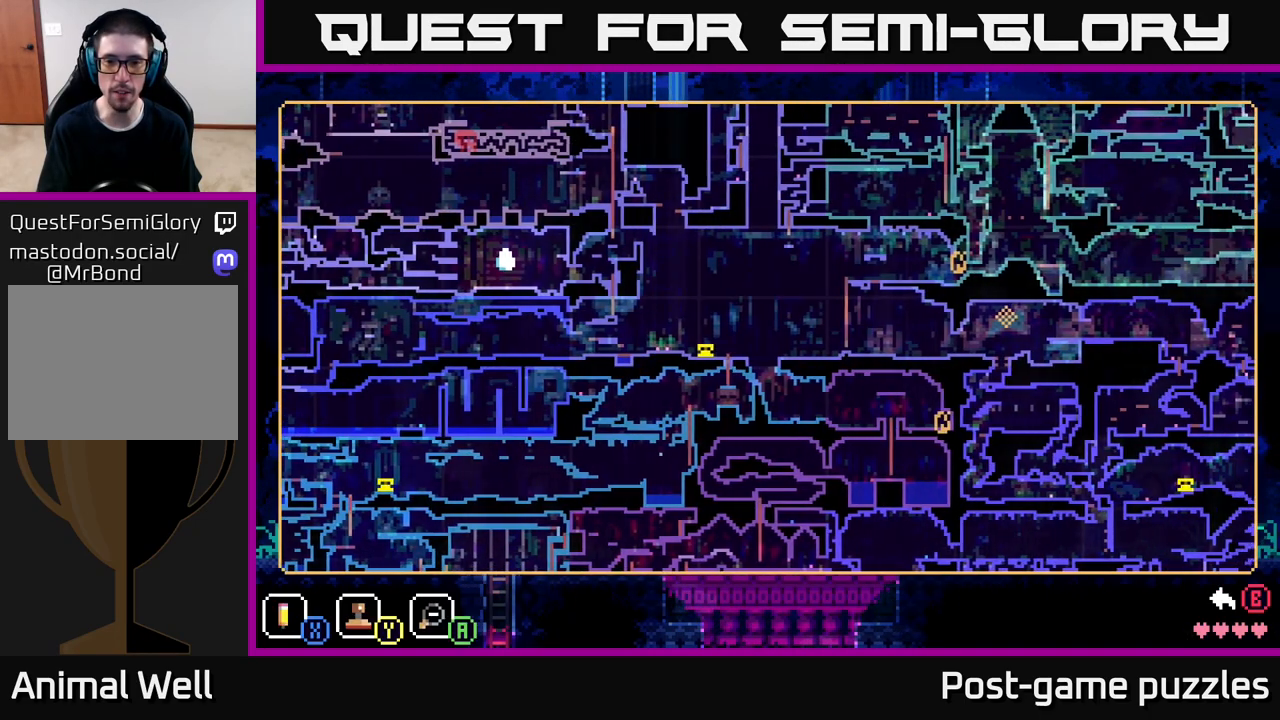
{"buttons": [], "left_stick": "center", "right_stick": "center", "events": [[17, "left_stick", "center"]]}
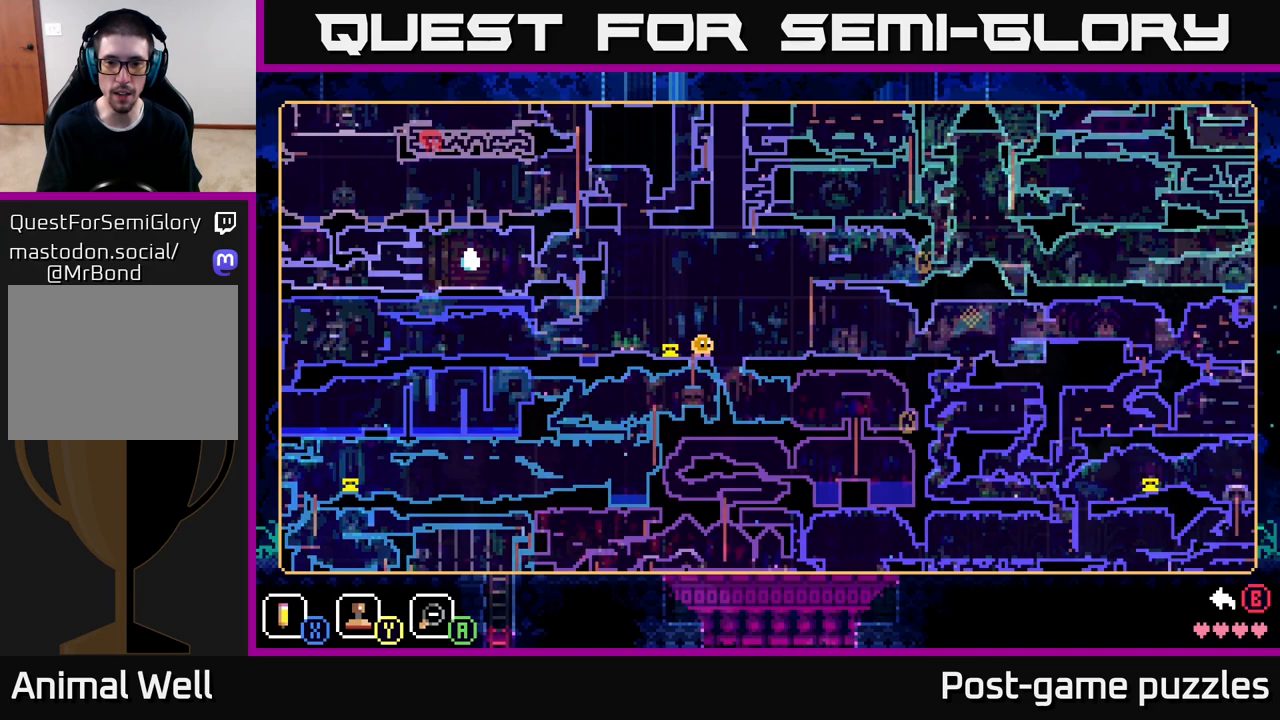
{"buttons": ["SELECT"], "left_stick": "center", "right_stick": "center", "events": [[450, "SELECT", "down"]]}
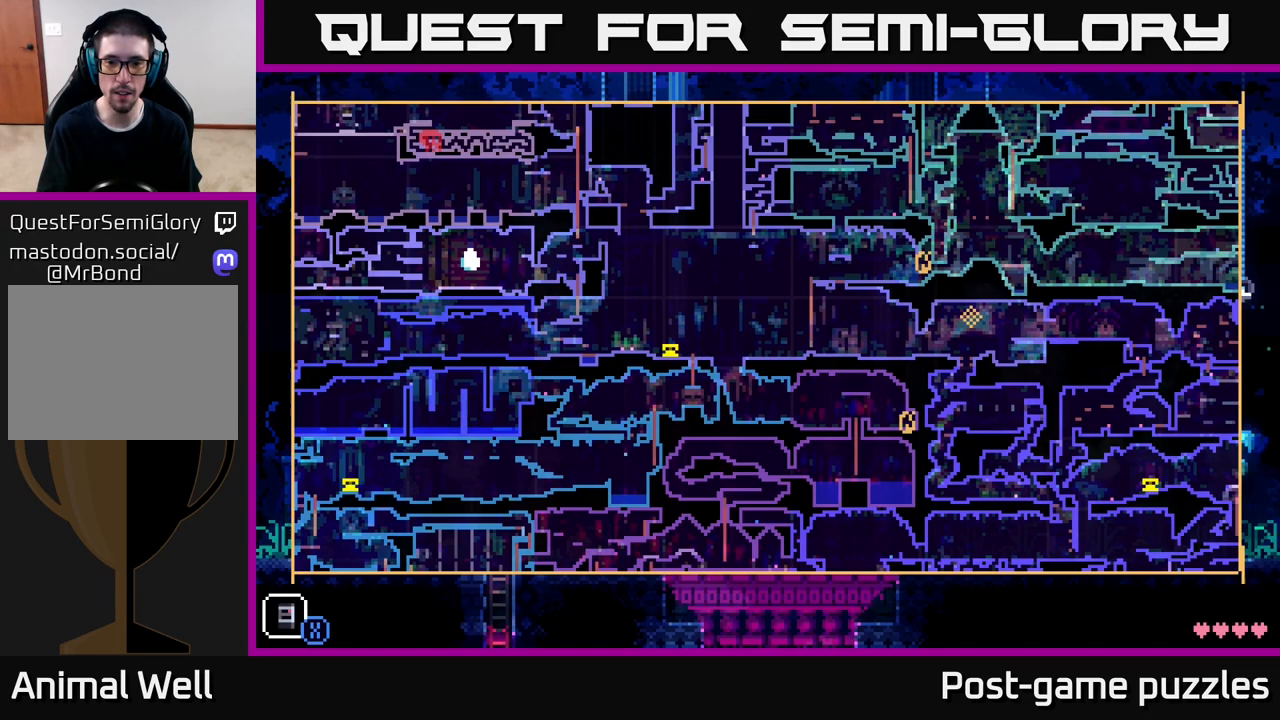
{"buttons": [], "left_stick": "right", "right_stick": "center", "events": [[67, "SELECT", "up"], [267, "left_stick", "right"]]}
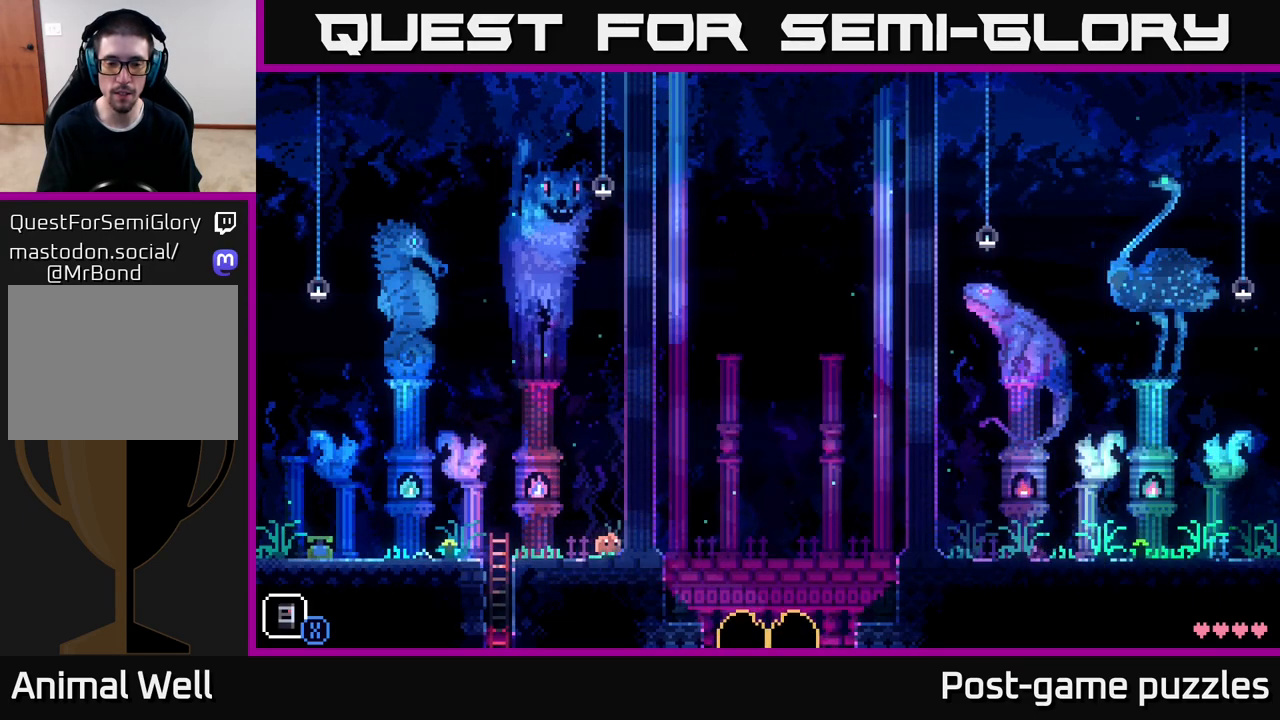
{"buttons": [], "left_stick": "right", "right_stick": "center", "events": []}
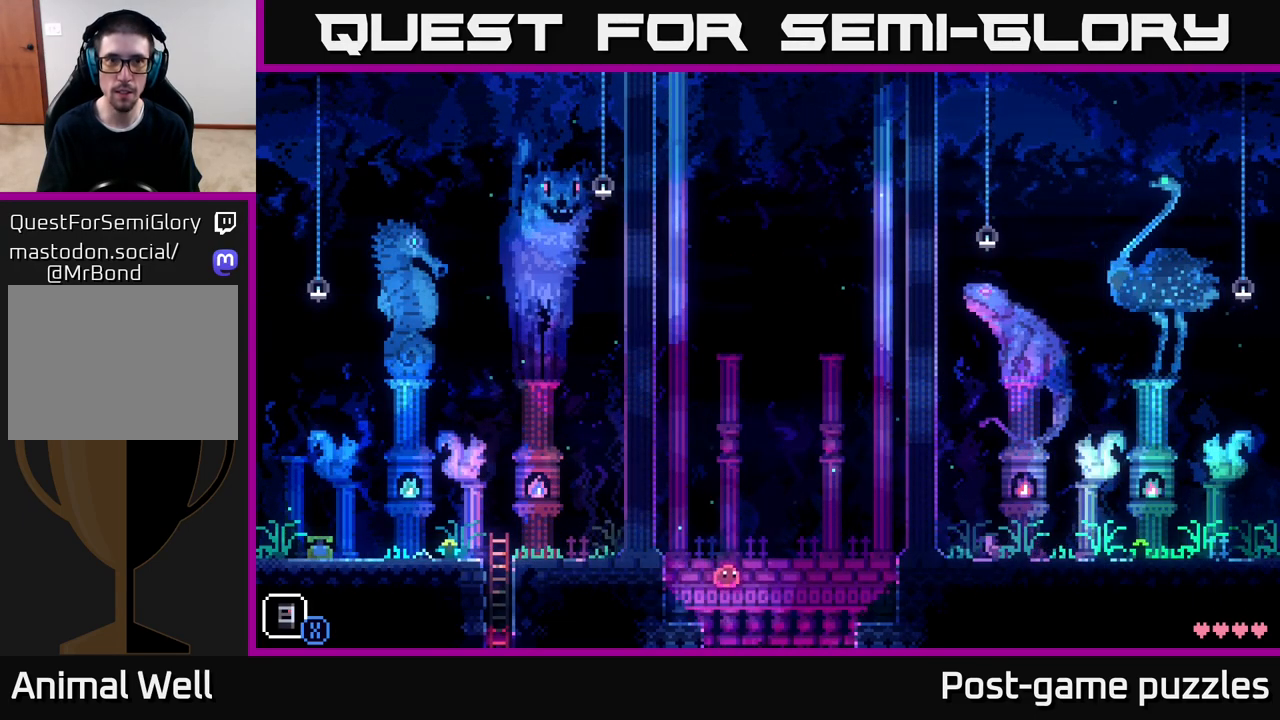
{"buttons": [], "left_stick": "right", "right_stick": "center", "events": []}
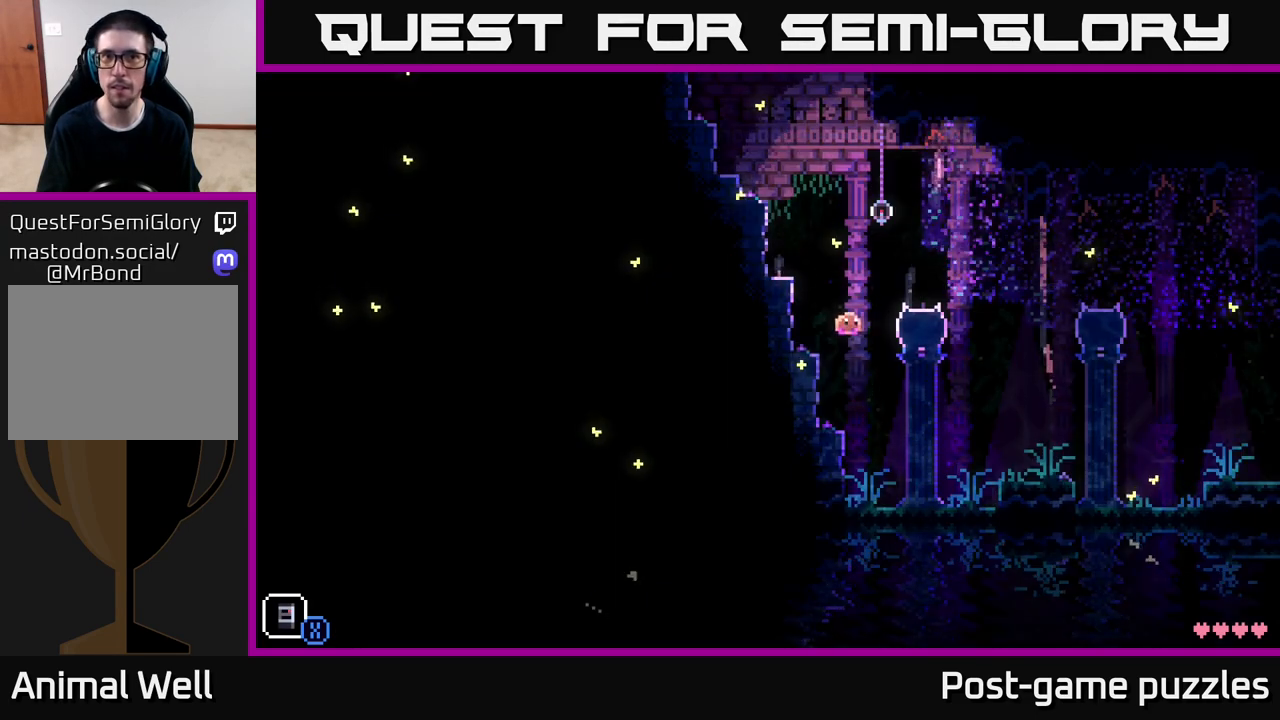
{"buttons": [], "left_stick": "right", "right_stick": "center", "events": []}
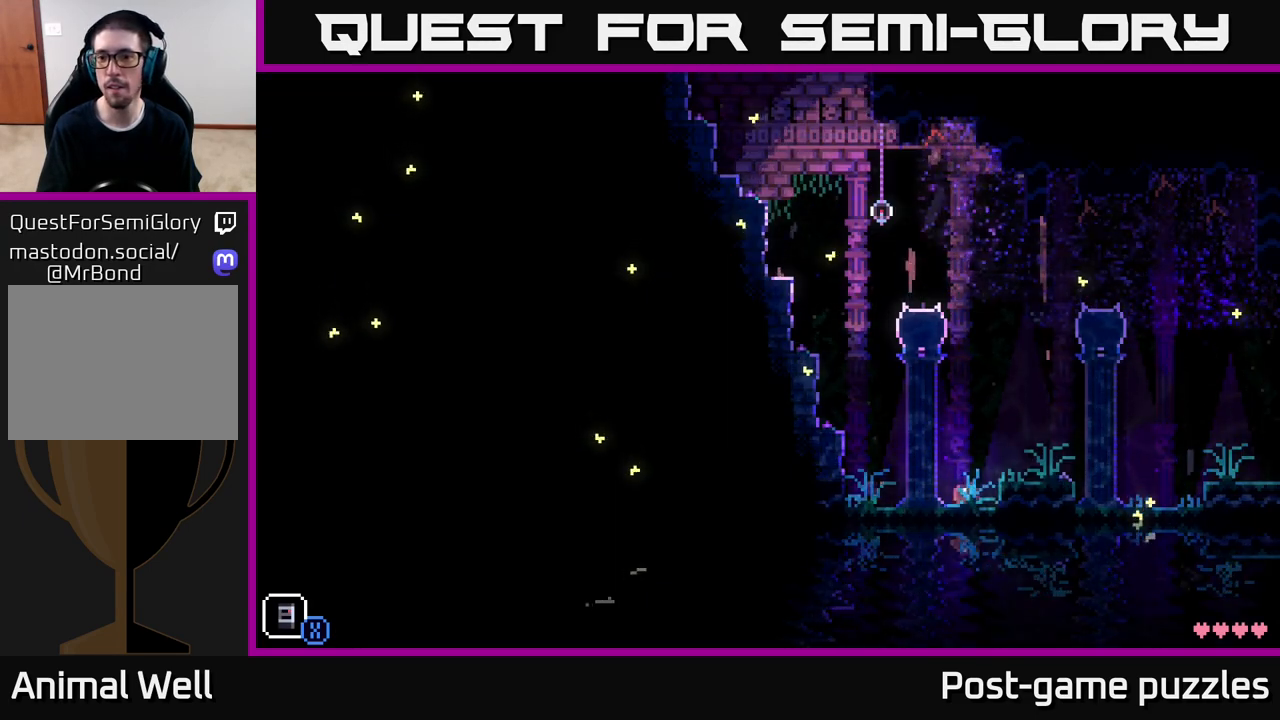
{"buttons": [], "left_stick": "right", "right_stick": "center", "events": [[33, "A", "down"], [133, "A", "up"]]}
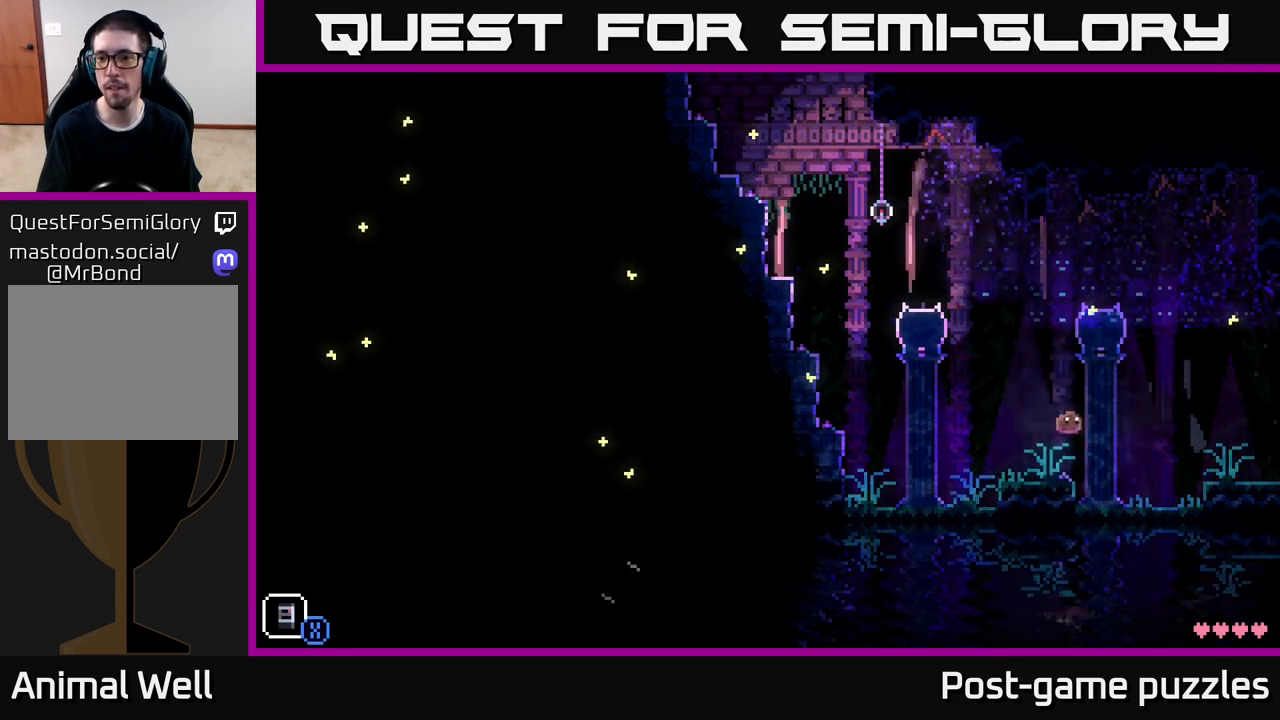
{"buttons": ["A", "R1"], "left_stick": "right", "right_stick": "center", "events": [[350, "A", "down"], [417, "R1", "down"]]}
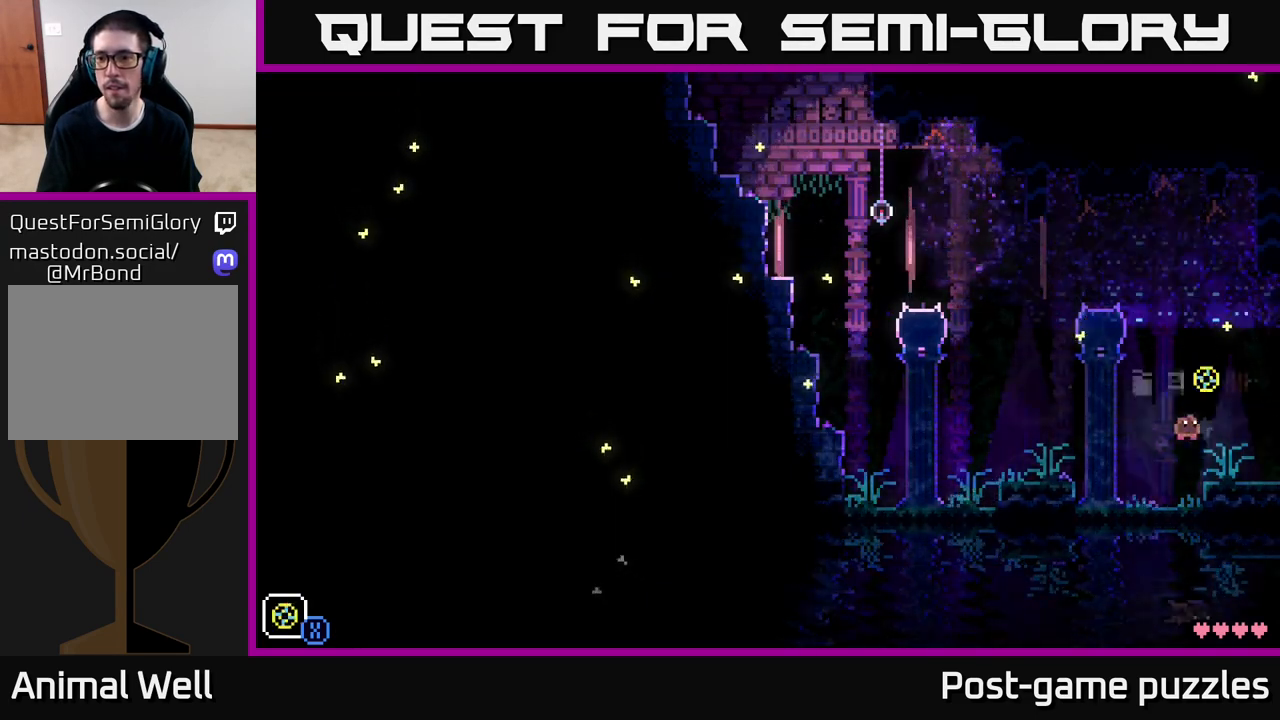
{"buttons": [], "left_stick": "center", "right_stick": "center", "events": [[67, "A", "up"], [67, "R1", "up"], [233, "R1", "down"], [283, "left_stick", "center"], [317, "R1", "up"]]}
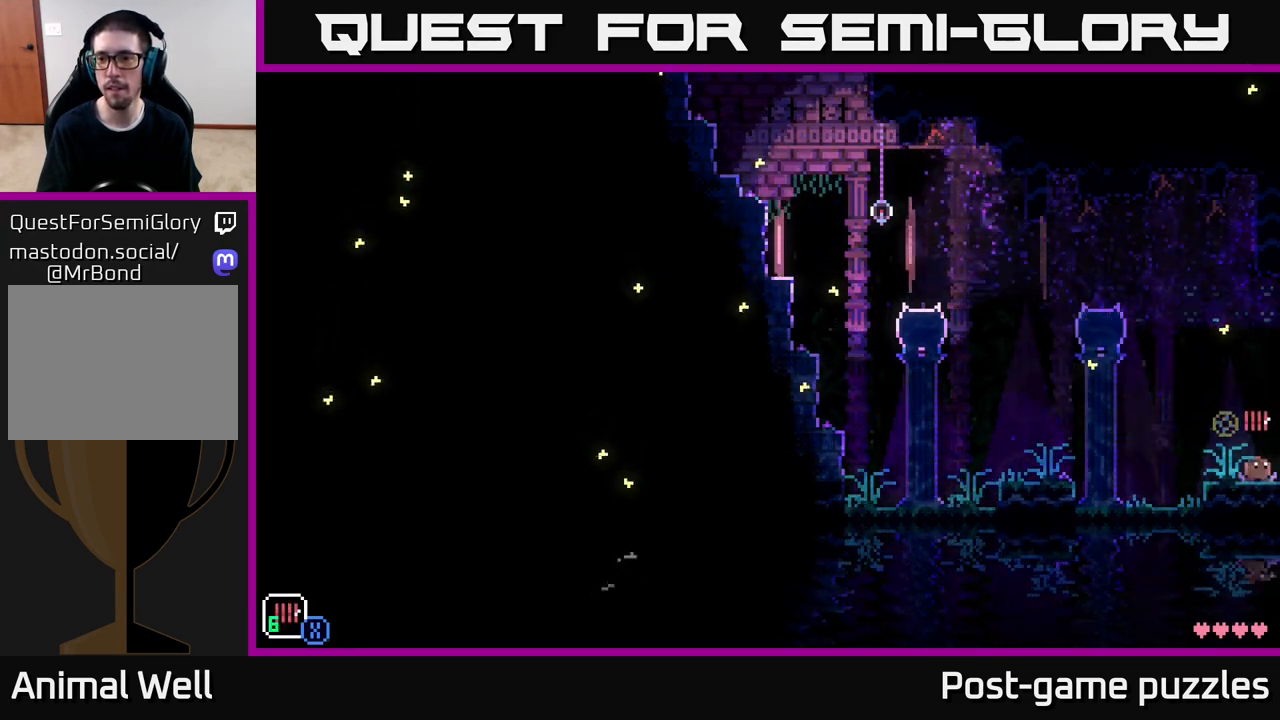
{"buttons": [], "left_stick": "center", "right_stick": "center", "events": [[17, "R1", "down"], [117, "R1", "up"], [200, "left_stick", "left"], [350, "R1", "down"], [433, "R1", "up"], [483, "left_stick", "center"]]}
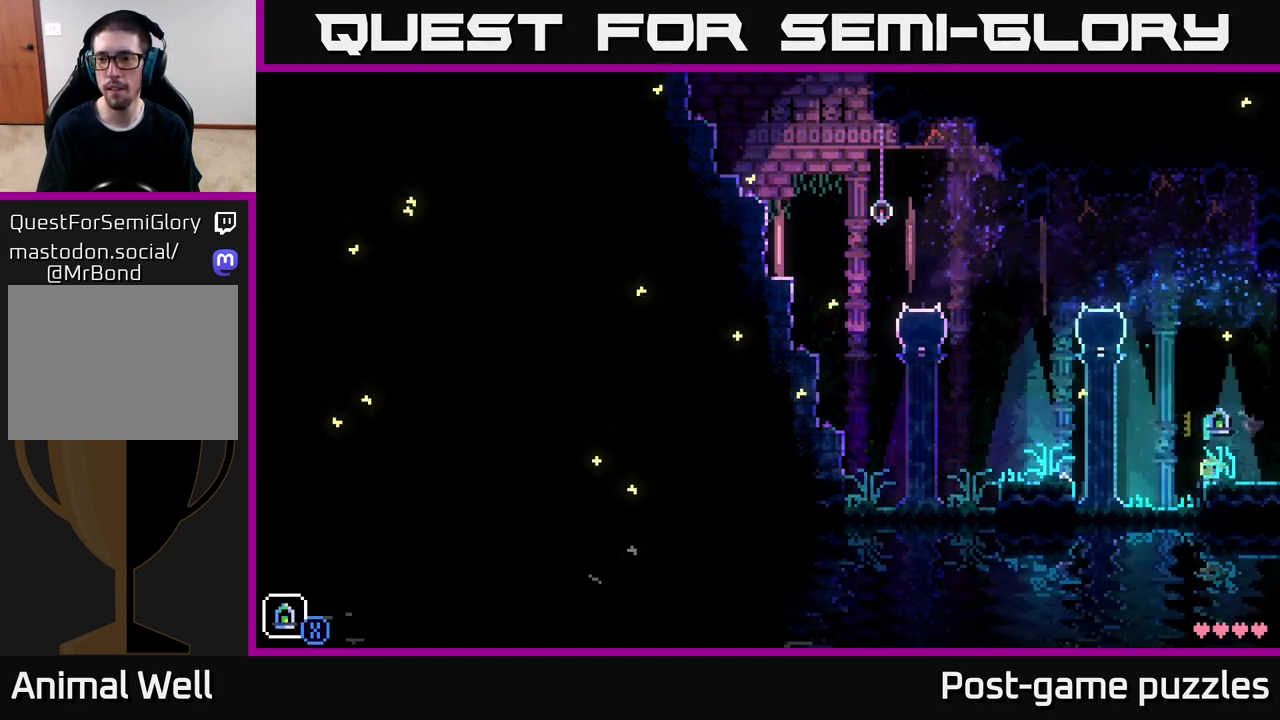
{"buttons": ["A"], "left_stick": "left", "right_stick": "center", "events": [[267, "A", "down"], [317, "left_stick", "left"]]}
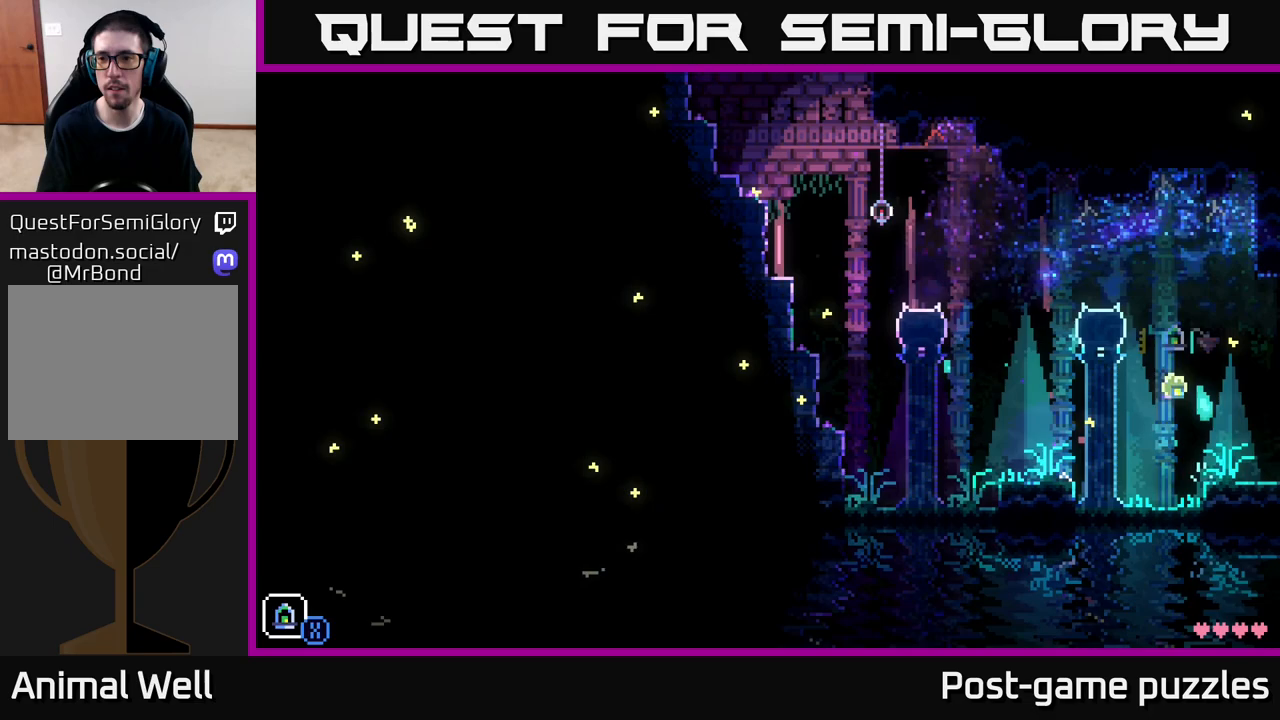
{"buttons": ["A"], "left_stick": "right", "right_stick": "center", "events": [[150, "A", "up"], [150, "left_stick", "right"], [467, "A", "down"]]}
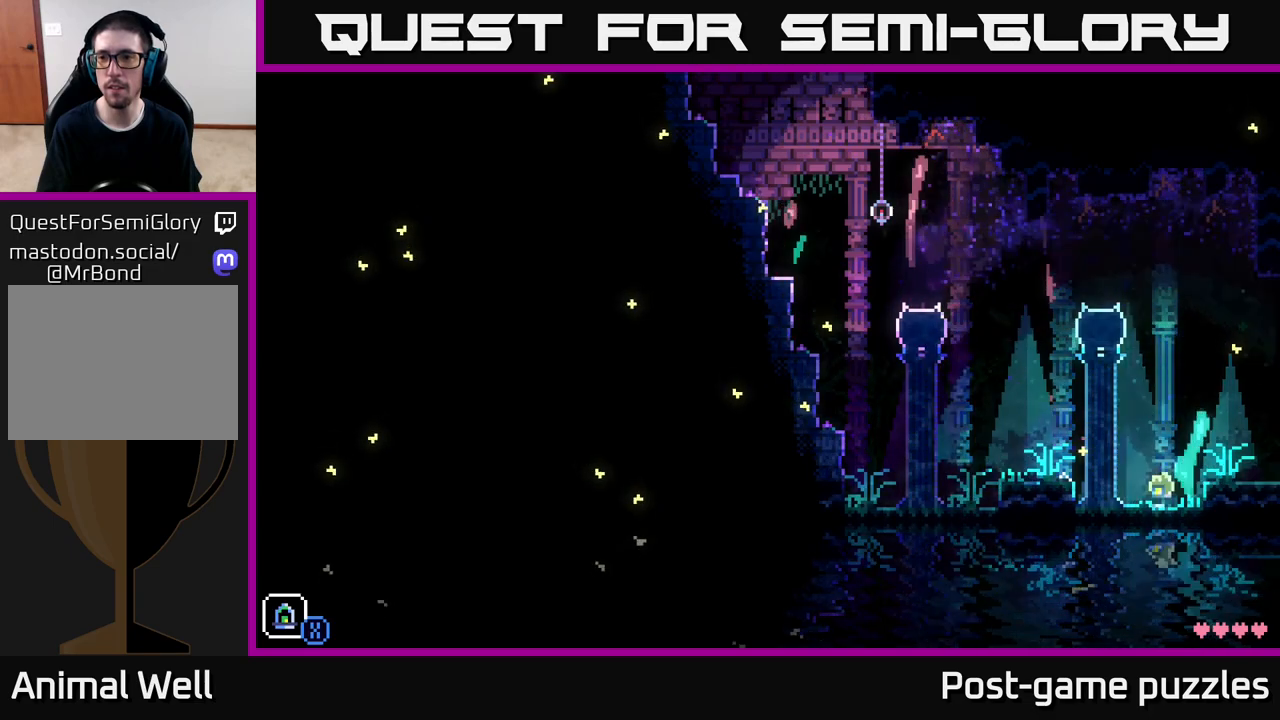
{"buttons": [], "left_stick": "right", "right_stick": "center", "events": [[400, "A", "up"]]}
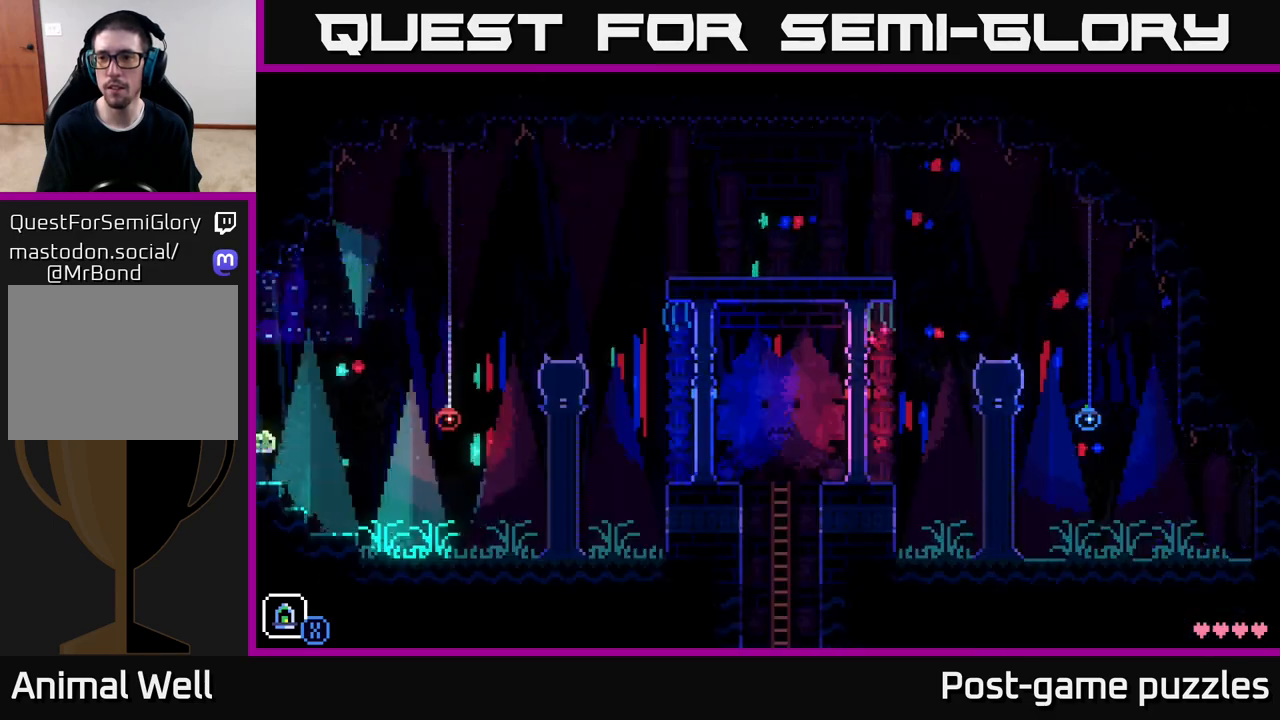
{"buttons": ["A"], "left_stick": "right", "right_stick": "center", "events": [[283, "A", "down"]]}
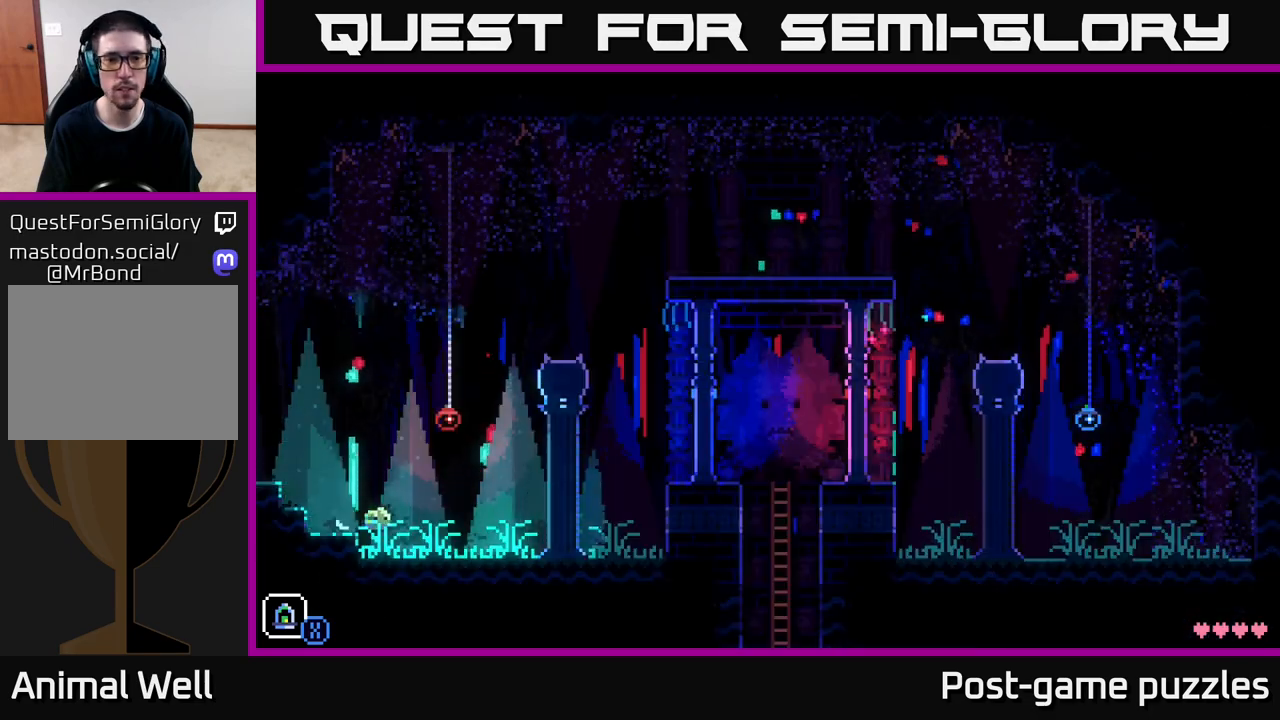
{"buttons": [], "left_stick": "right", "right_stick": "center", "events": [[100, "A", "up"]]}
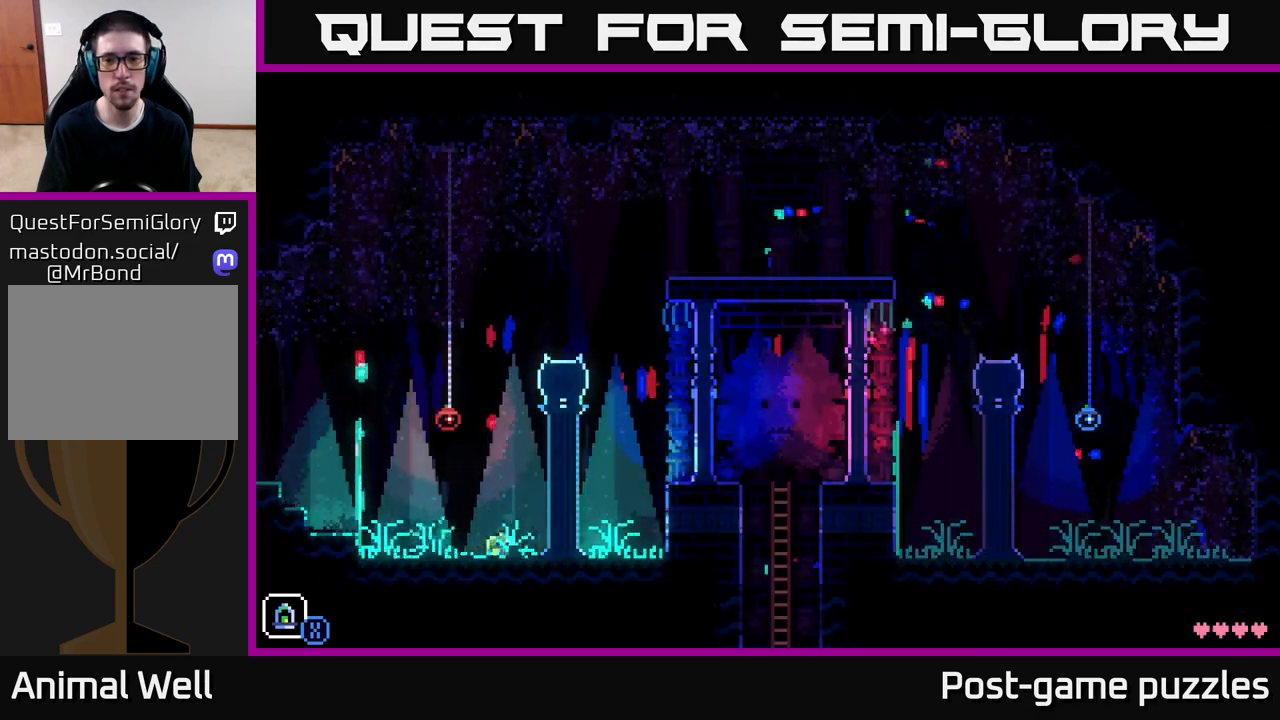
{"buttons": ["A"], "left_stick": "right", "right_stick": "center", "events": [[400, "A", "down"]]}
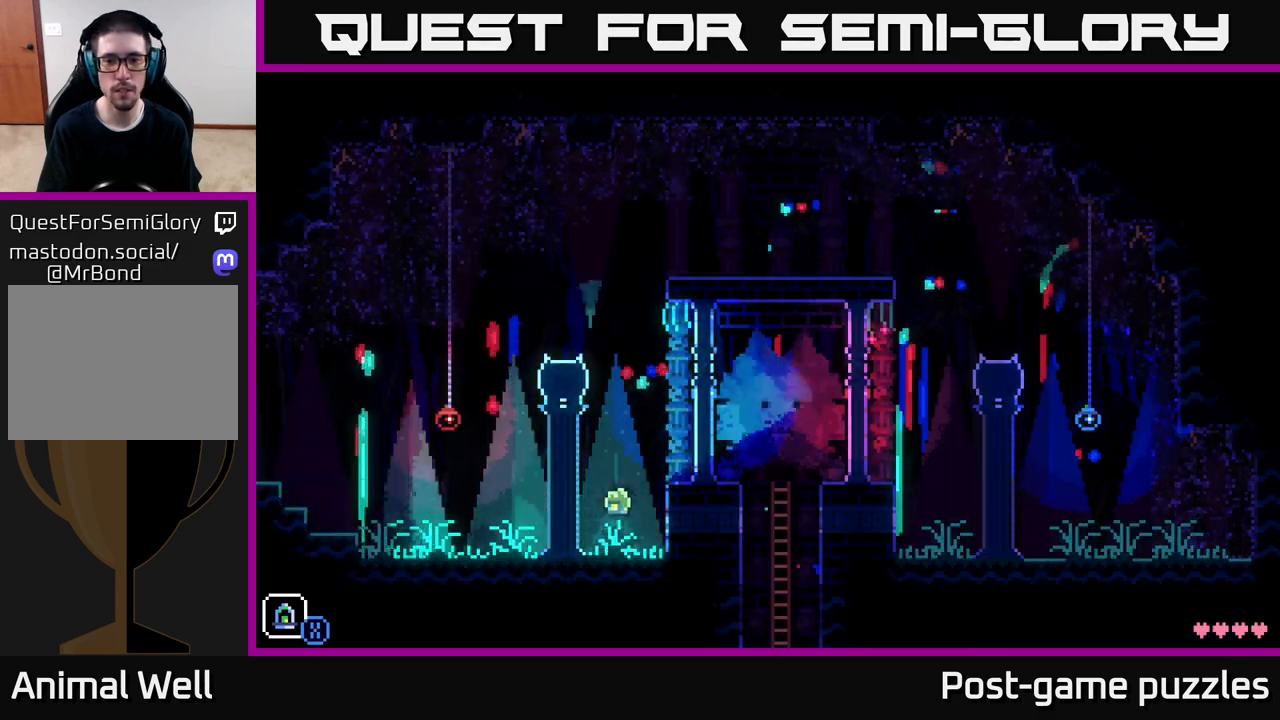
{"buttons": ["A"], "left_stick": "right", "right_stick": "center", "events": [[300, "A", "up"], [467, "A", "down"]]}